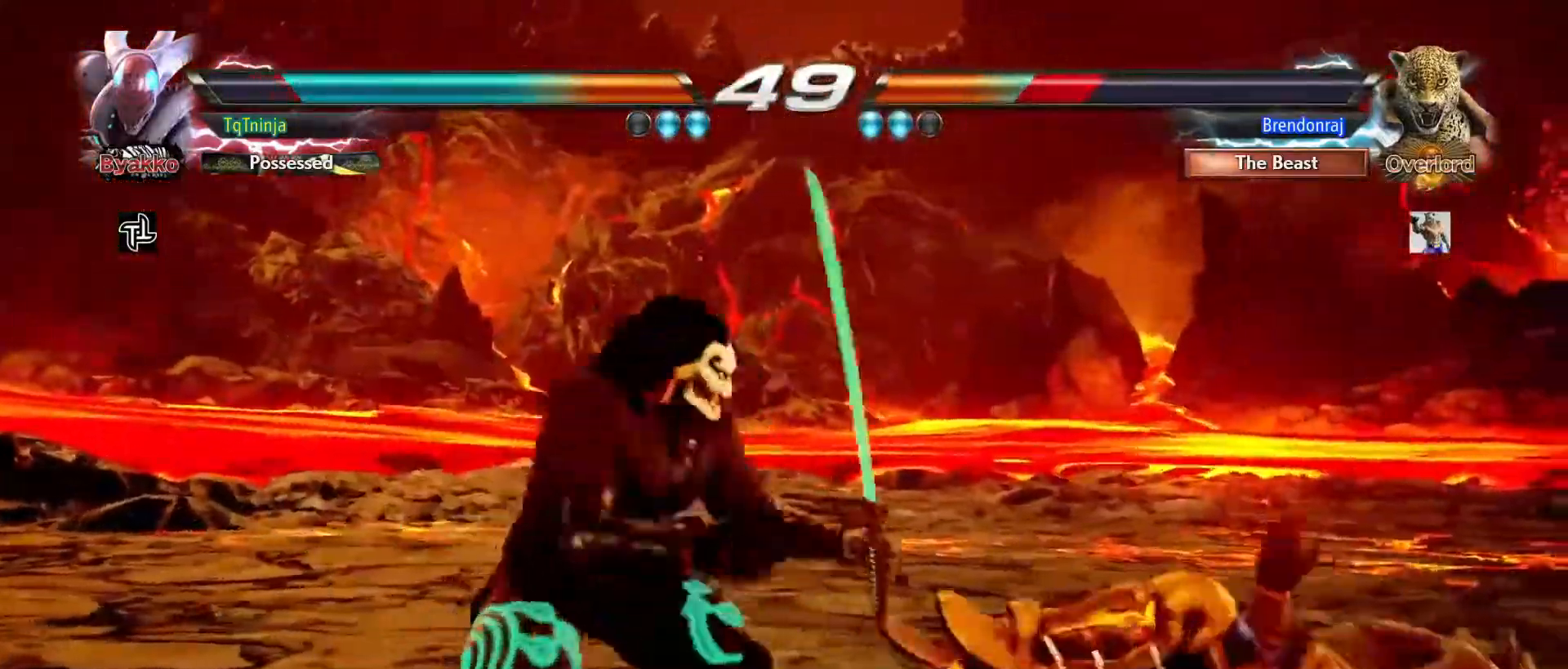
Gameplay with a controller (arcade stick); each line is a JSON object with the inputs held at the frame after it (dt_ms = milliseconds from this image to that frame). "events" lists button and stick changes between this image and that frame as [ms after this image, input, new state], when the widget could be followed in between. Not read: L3 R3.
{"dt_ms": 500, "buttons": [], "left_stick": "center", "events": [[100, "left_stick", "down"], [133, "SQUARE", "down"], [183, "SQUARE", "up"], [233, "SQUARE", "down"], [283, "SQUARE", "up"], [317, "SQUARE", "down"], [350, "left_stick", "center"], [400, "SQUARE", "up"]]}
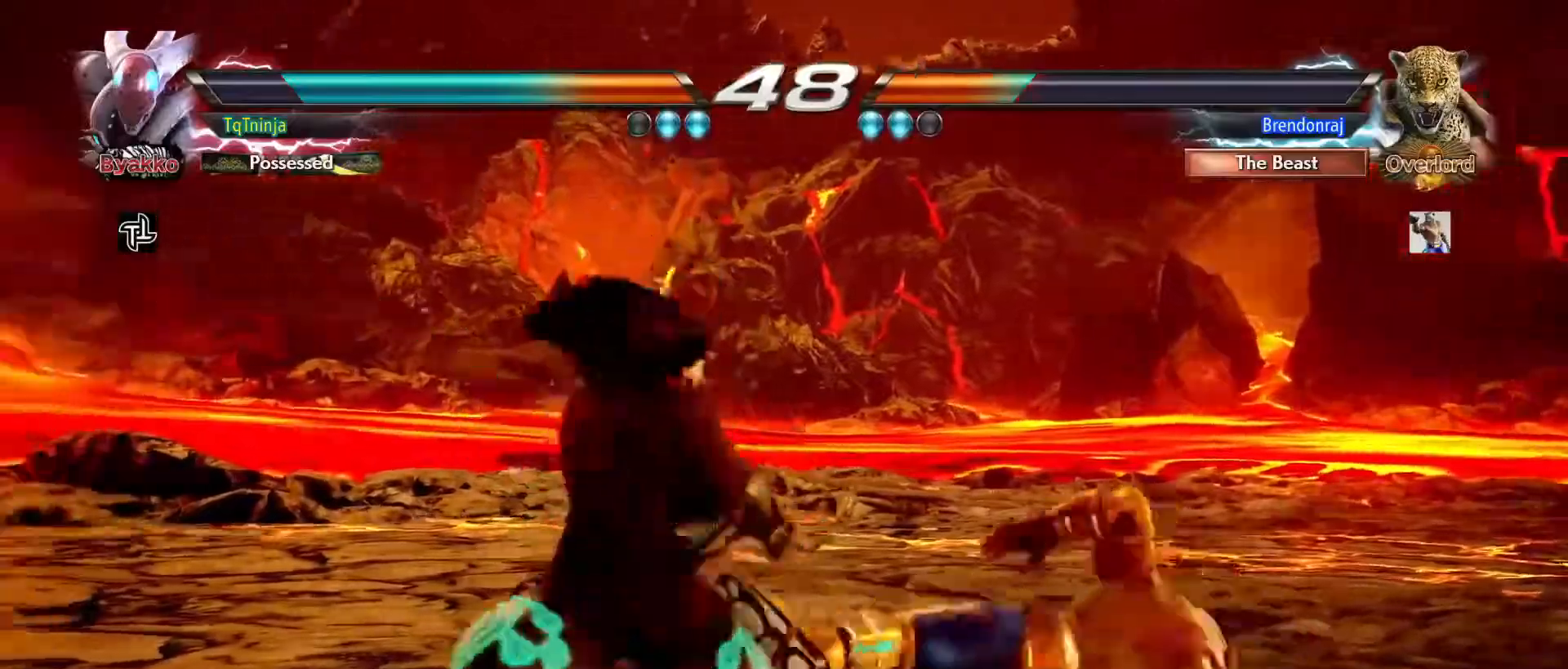
{"dt_ms": 500, "buttons": [], "left_stick": "center"}
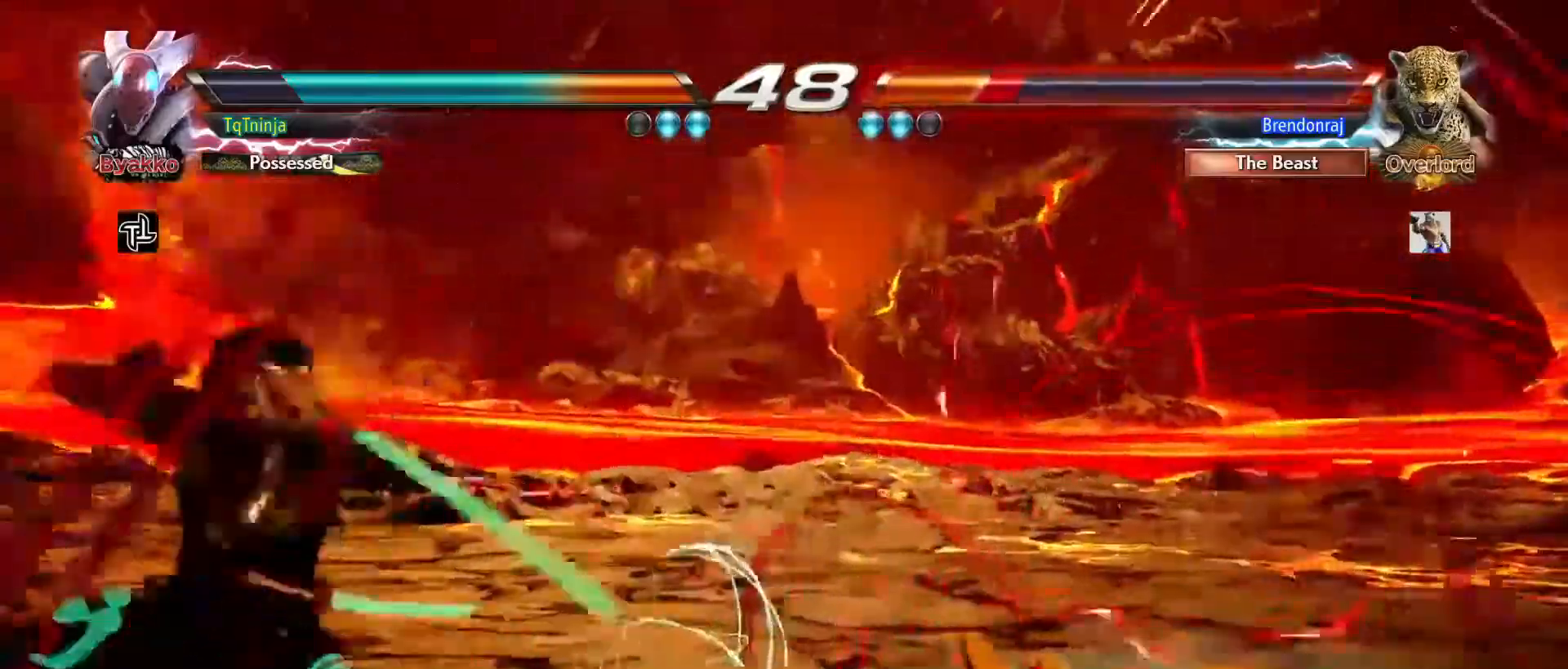
{"dt_ms": 500, "buttons": [], "left_stick": "center", "events": [[33, "left_stick", "right"], [233, "CIRCLE", "down"], [233, "CROSS", "down"], [317, "CROSS", "up"], [317, "left_stick", "center"], [333, "CIRCLE", "up"]]}
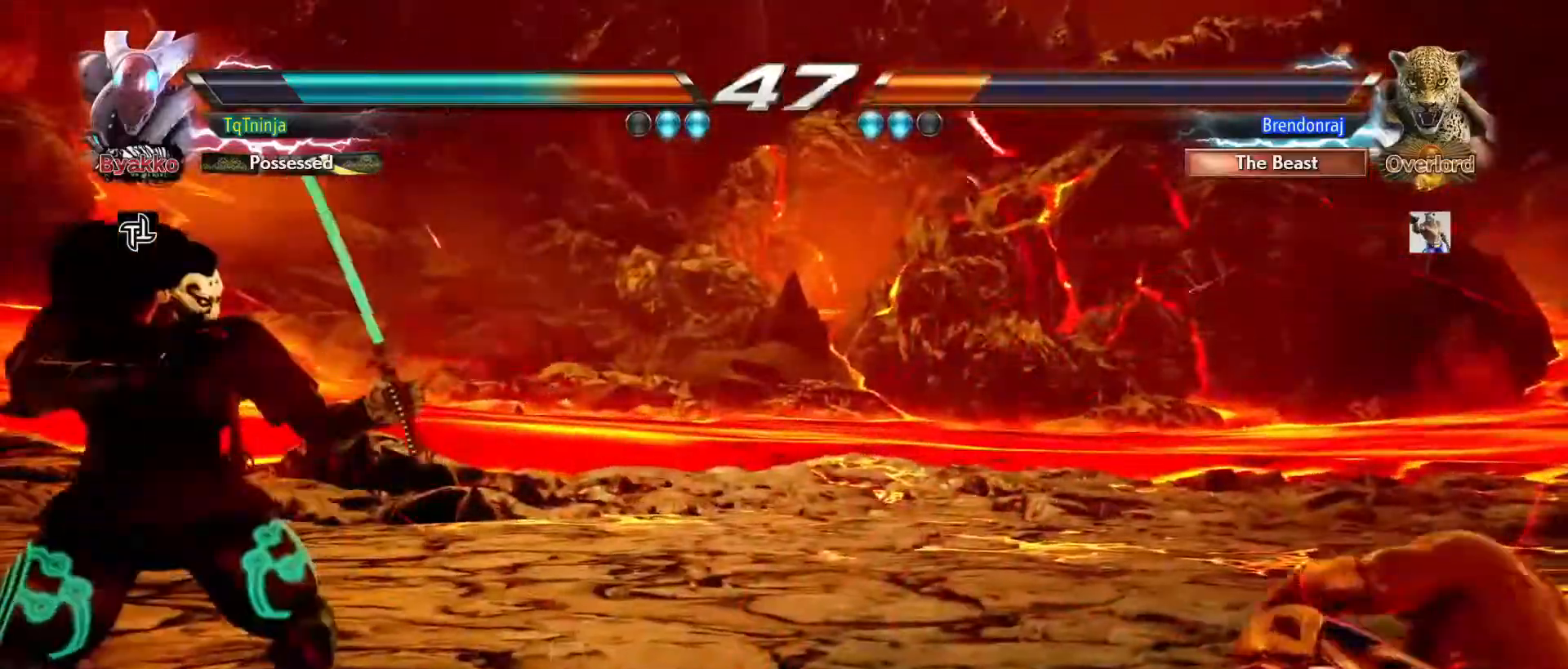
{"dt_ms": 500, "buttons": [], "left_stick": "right", "events": [[317, "left_stick", "right"], [383, "left_stick", "center"], [433, "left_stick", "right"]]}
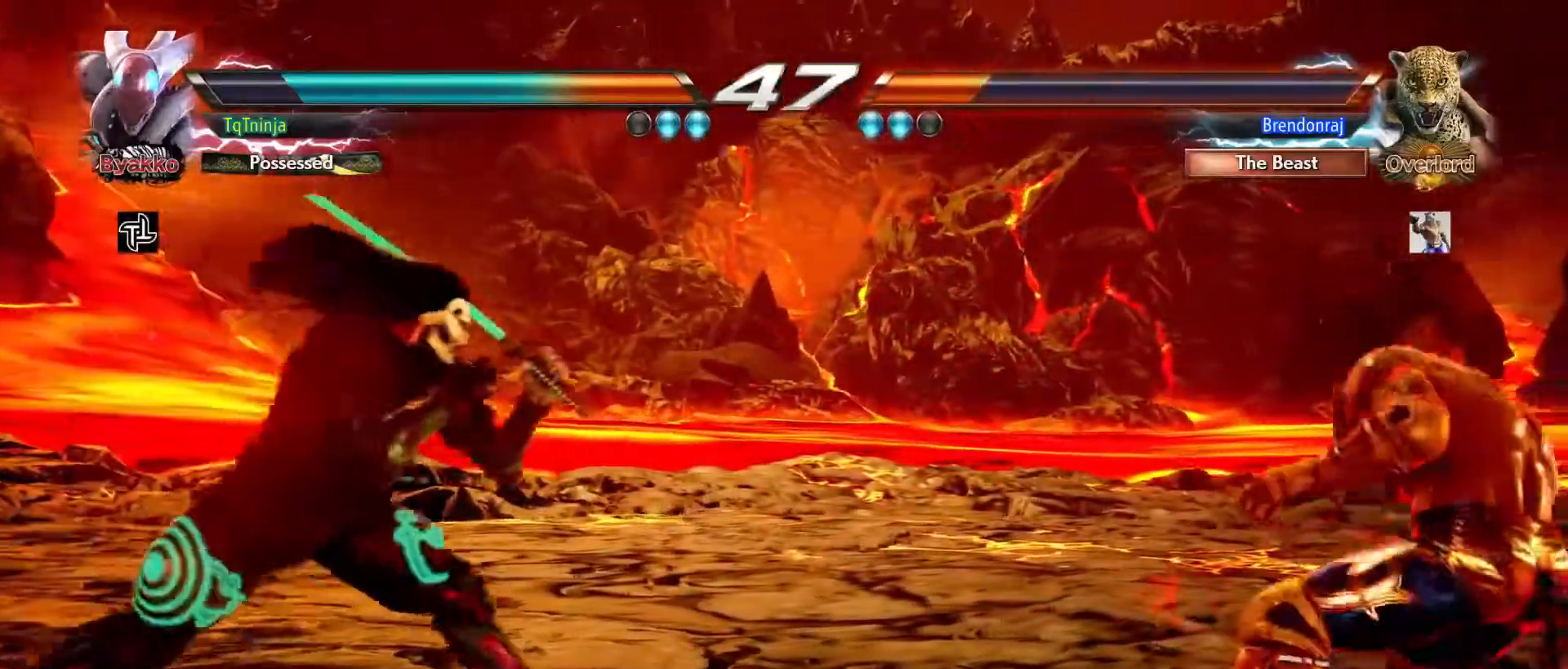
{"dt_ms": 500, "buttons": [], "left_stick": "center", "events": [[50, "CIRCLE", "down"], [50, "CROSS", "down"], [133, "left_stick", "center"], [150, "CIRCLE", "up"], [150, "CROSS", "up"], [283, "SQUARE", "down"], [283, "TRIANGLE", "down"], [350, "SQUARE", "up"], [350, "TRIANGLE", "up"]]}
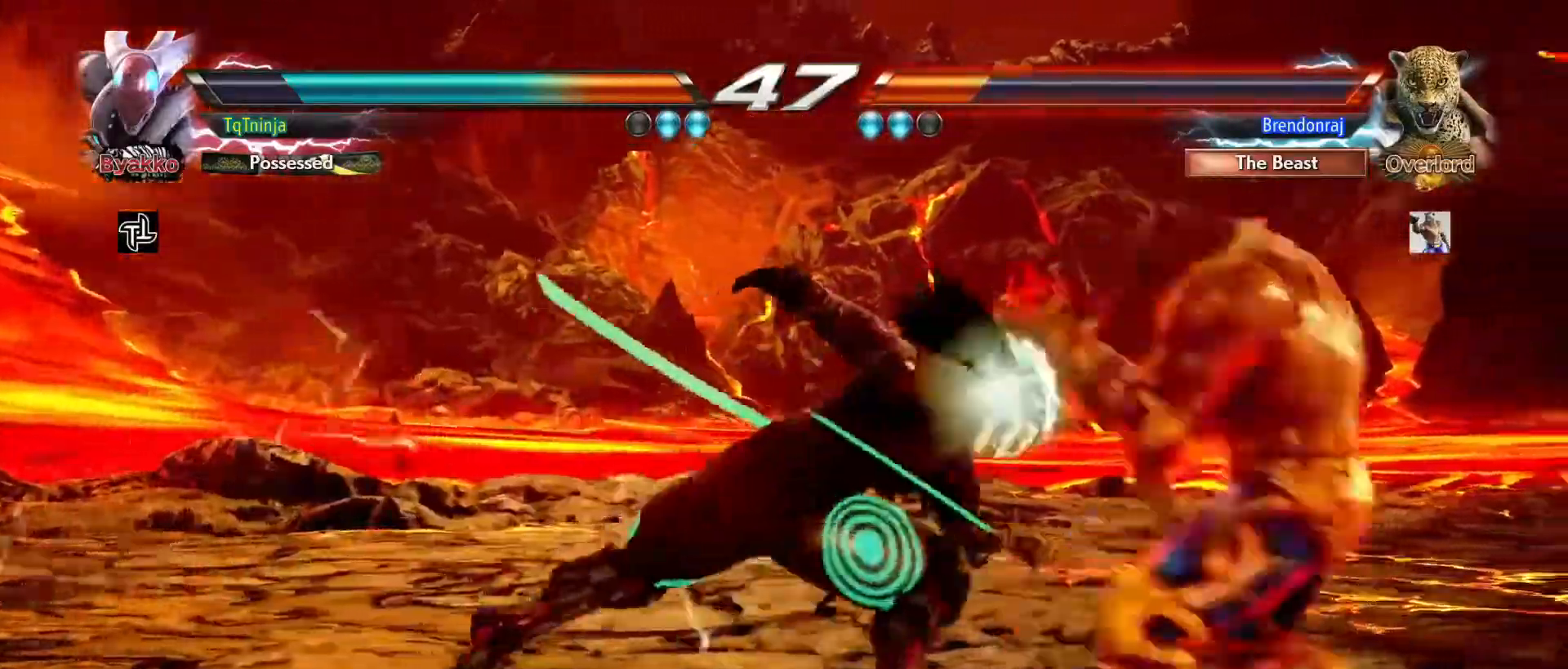
{"dt_ms": 500, "buttons": [], "left_stick": "left", "events": [[217, "left_stick", "left"], [283, "left_stick", "center"], [367, "left_stick", "left"]]}
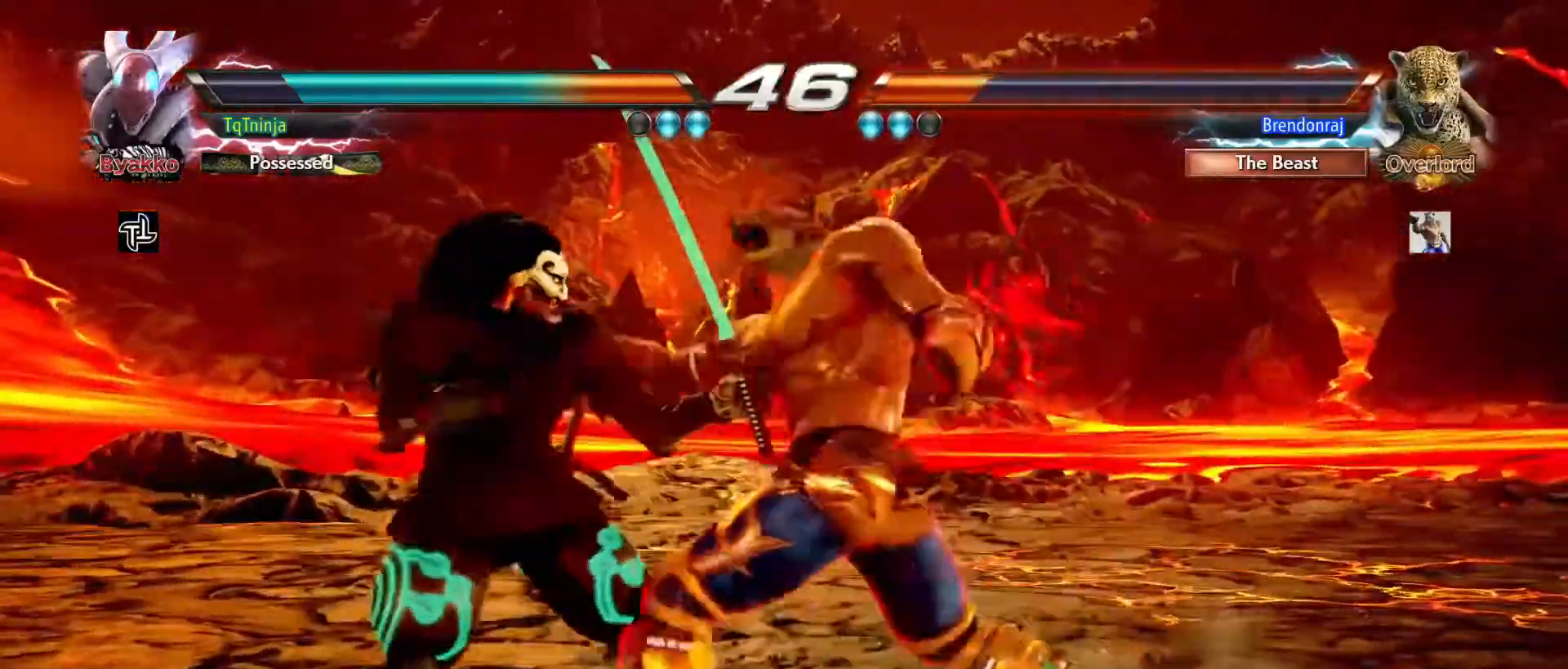
{"dt_ms": 500, "buttons": [], "left_stick": "left"}
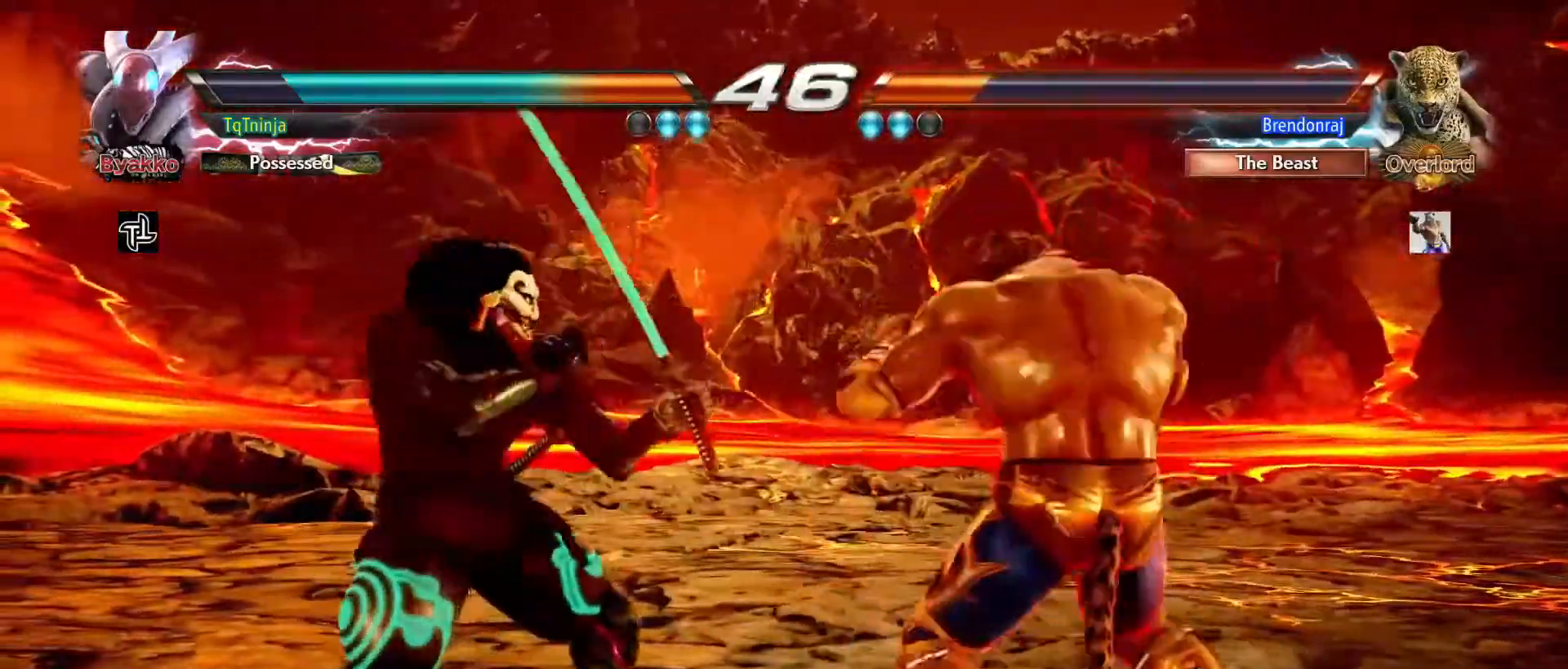
{"dt_ms": 1000, "buttons": [], "left_stick": "left"}
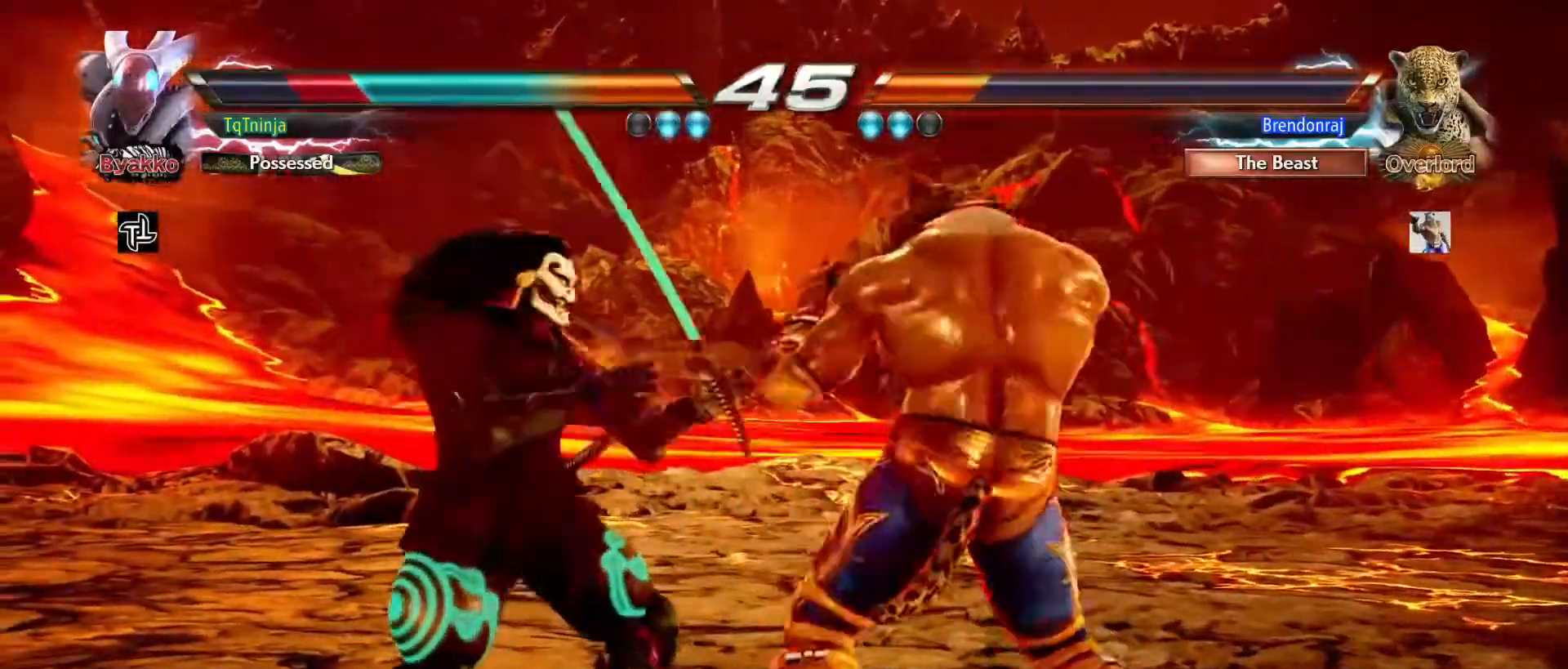
{"dt_ms": 500, "buttons": [], "left_stick": "left", "events": []}
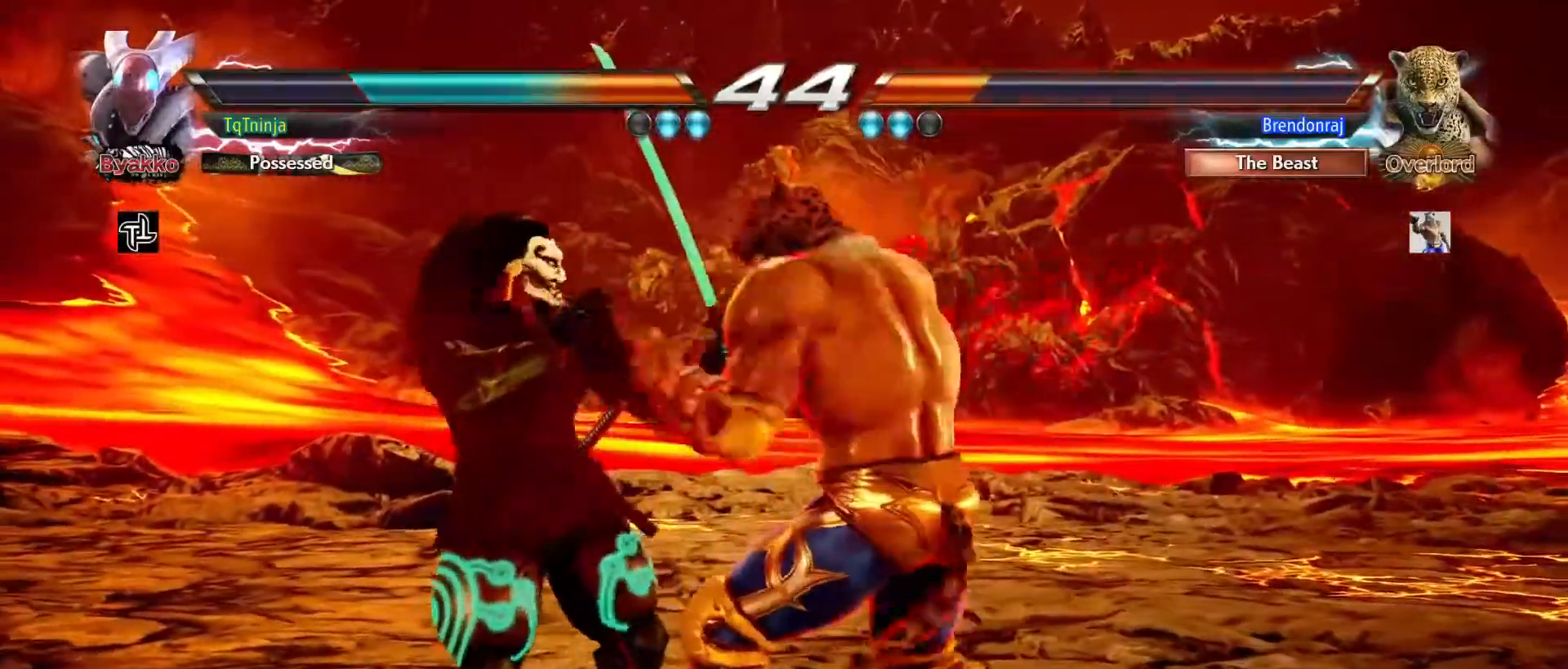
{"dt_ms": 500, "buttons": ["SQUARE", "TRIANGLE"], "left_stick": "center"}
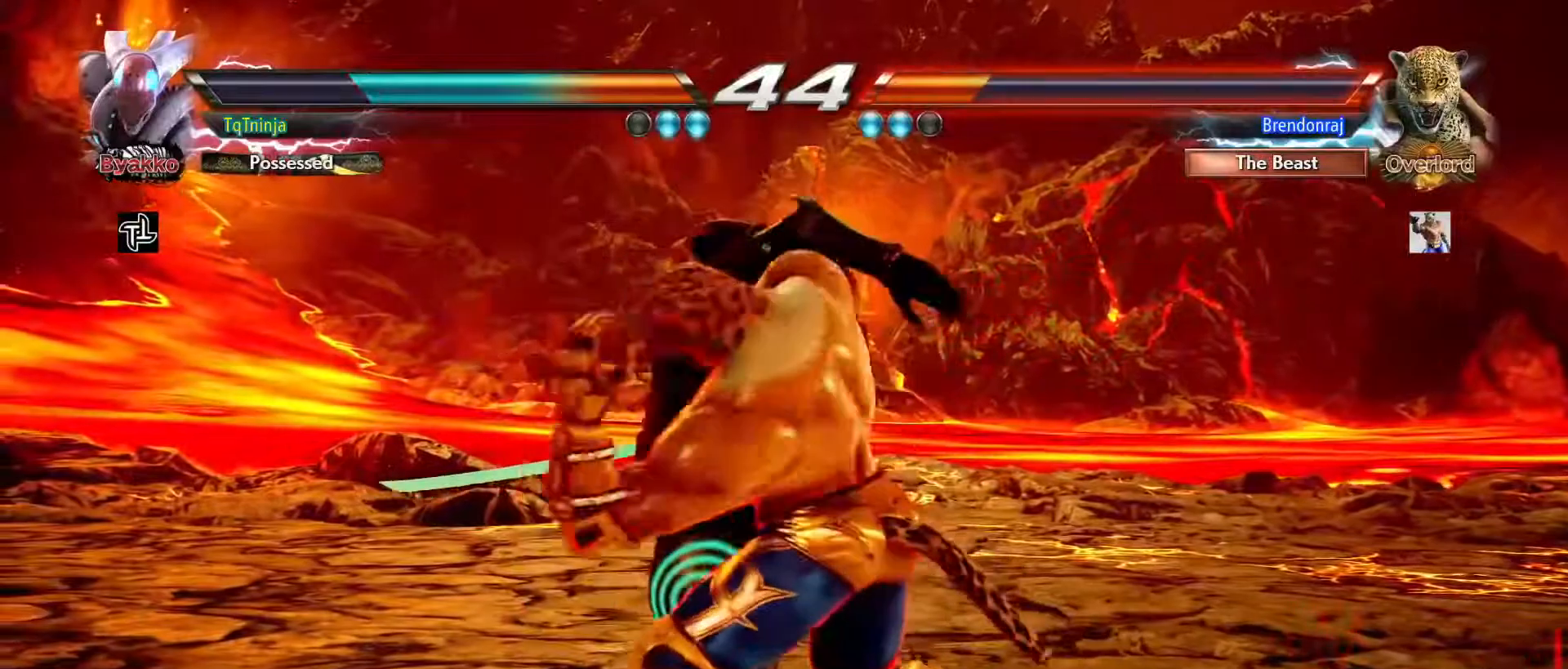
{"dt_ms": 500, "buttons": ["TRIANGLE"], "left_stick": "center", "events": [[33, "TRIANGLE", "up"], [100, "SQUARE", "up"], [133, "TRIANGLE", "down"], [233, "TRIANGLE", "up"], [317, "TRIANGLE", "down"], [383, "TRIANGLE", "up"], [483, "TRIANGLE", "down"]]}
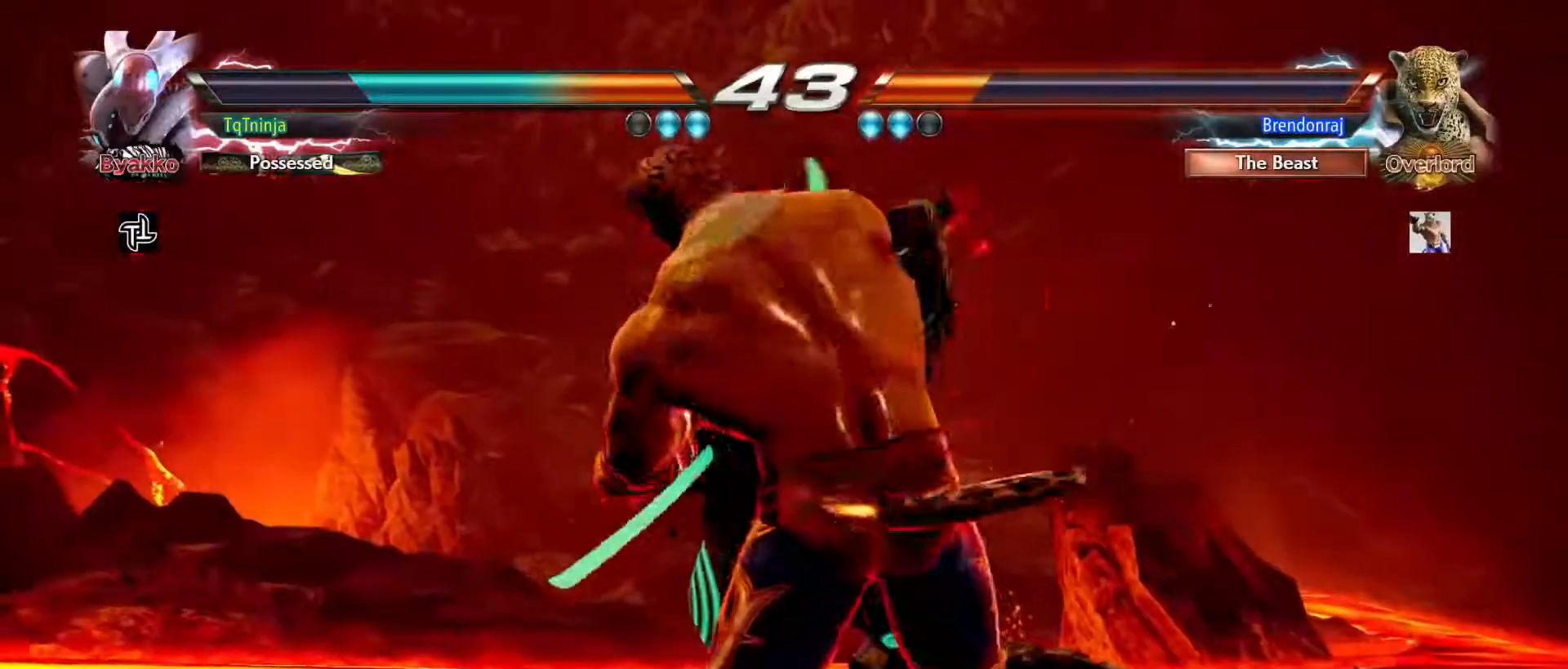
{"dt_ms": 1000, "buttons": ["TRIANGLE"], "left_stick": "center"}
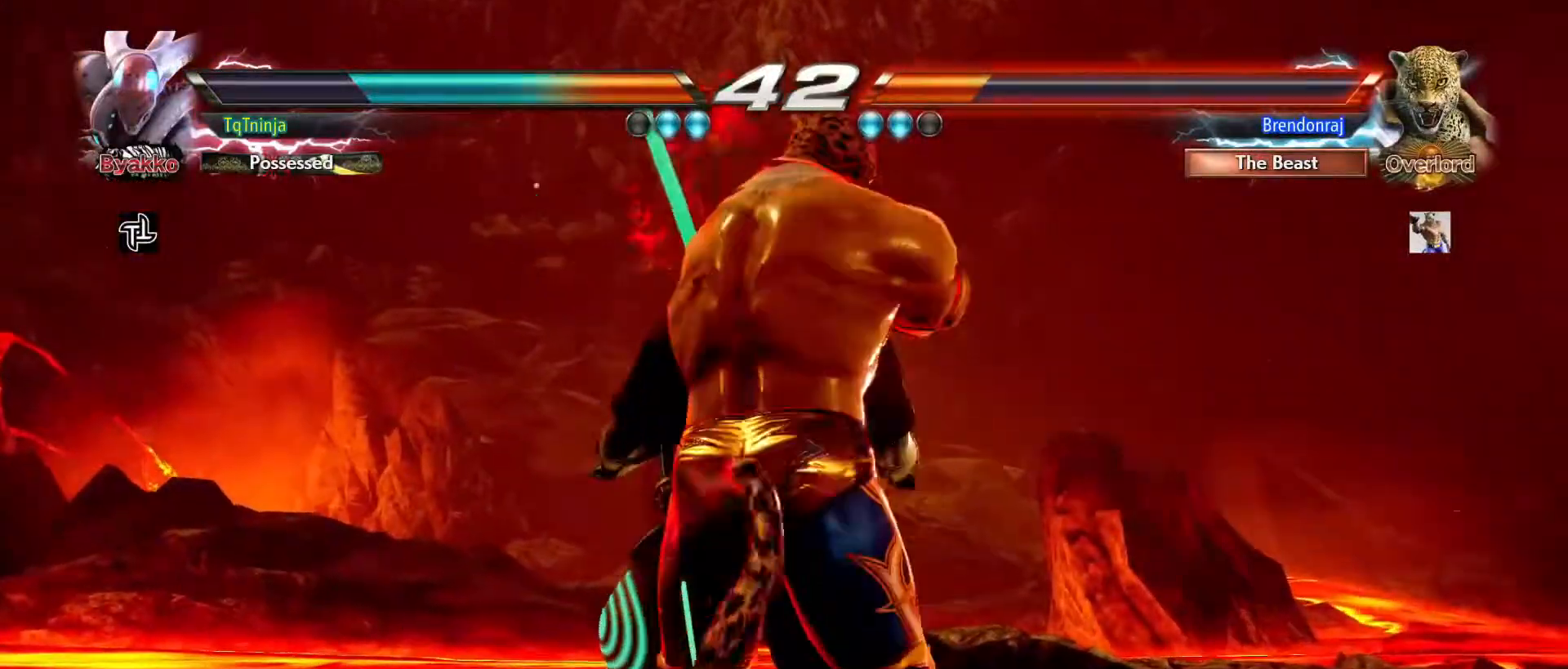
{"dt_ms": 500, "buttons": [], "left_stick": "center", "events": [[83, "TRIANGLE", "up"], [183, "TRIANGLE", "down"], [250, "TRIANGLE", "up"], [350, "TRIANGLE", "down"], [433, "TRIANGLE", "up"]]}
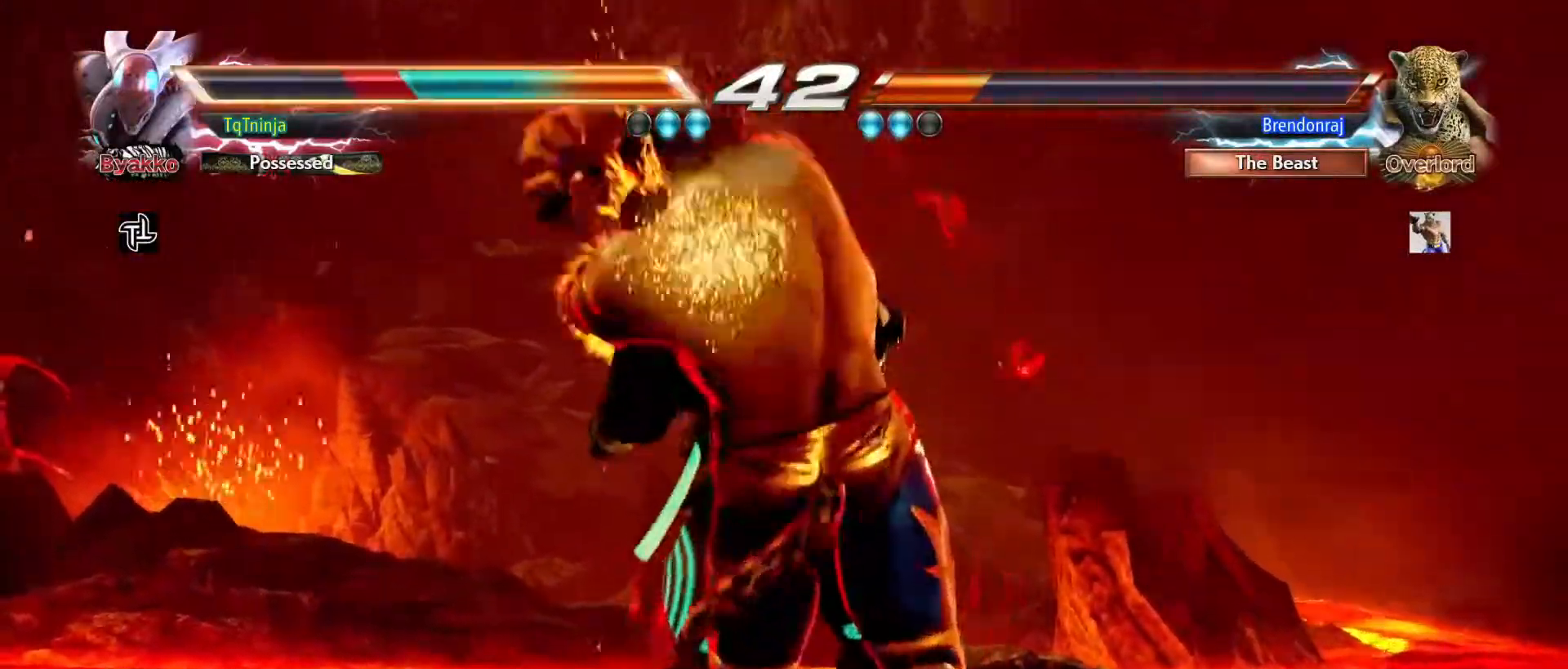
{"dt_ms": 500, "buttons": [], "left_stick": "center", "events": [[33, "TRIANGLE", "down"], [117, "TRIANGLE", "up"], [217, "TRIANGLE", "down"], [300, "TRIANGLE", "up"], [400, "TRIANGLE", "down"], [433, "SQUARE", "down"], [483, "TRIANGLE", "up"], [500, "SQUARE", "up"]]}
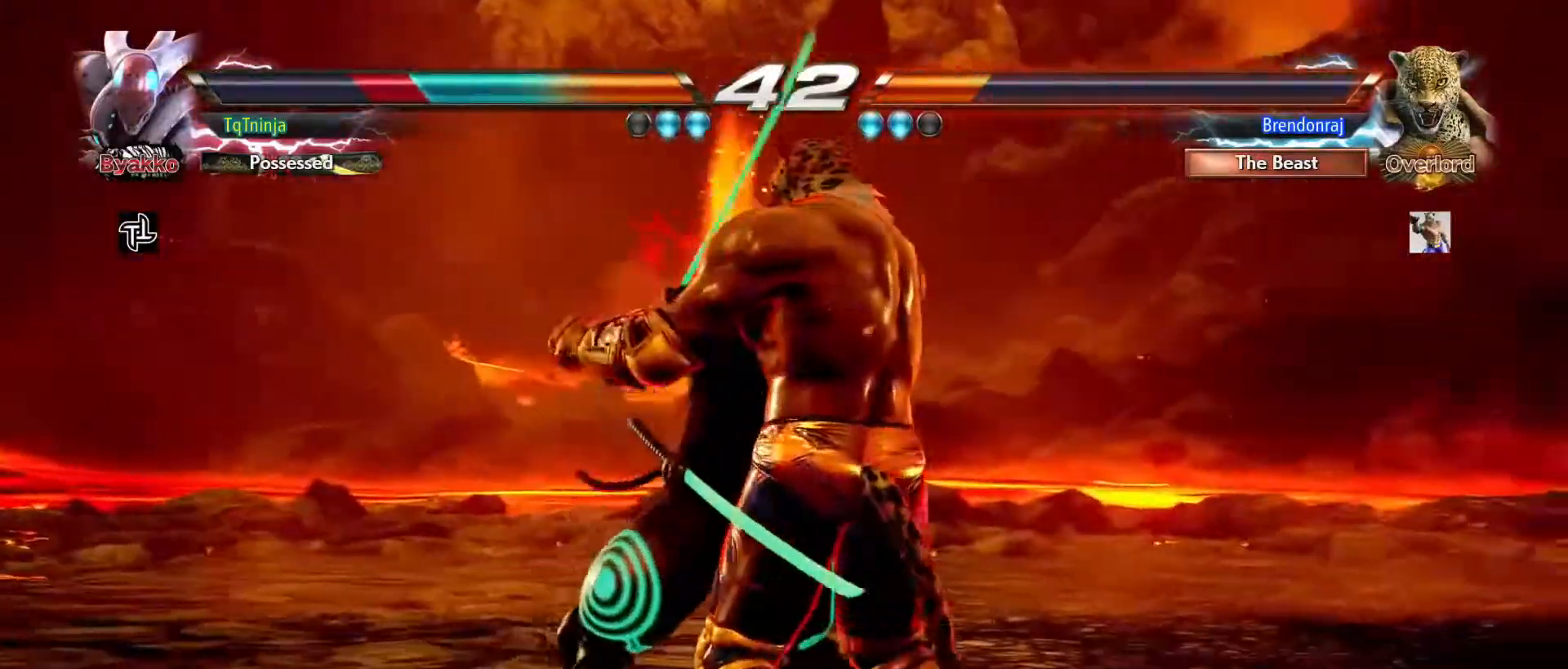
{"dt_ms": 500, "buttons": [], "left_stick": "center", "events": [[67, "SQUARE", "down"], [67, "TRIANGLE", "down"], [150, "SQUARE", "up"], [150, "TRIANGLE", "up"]]}
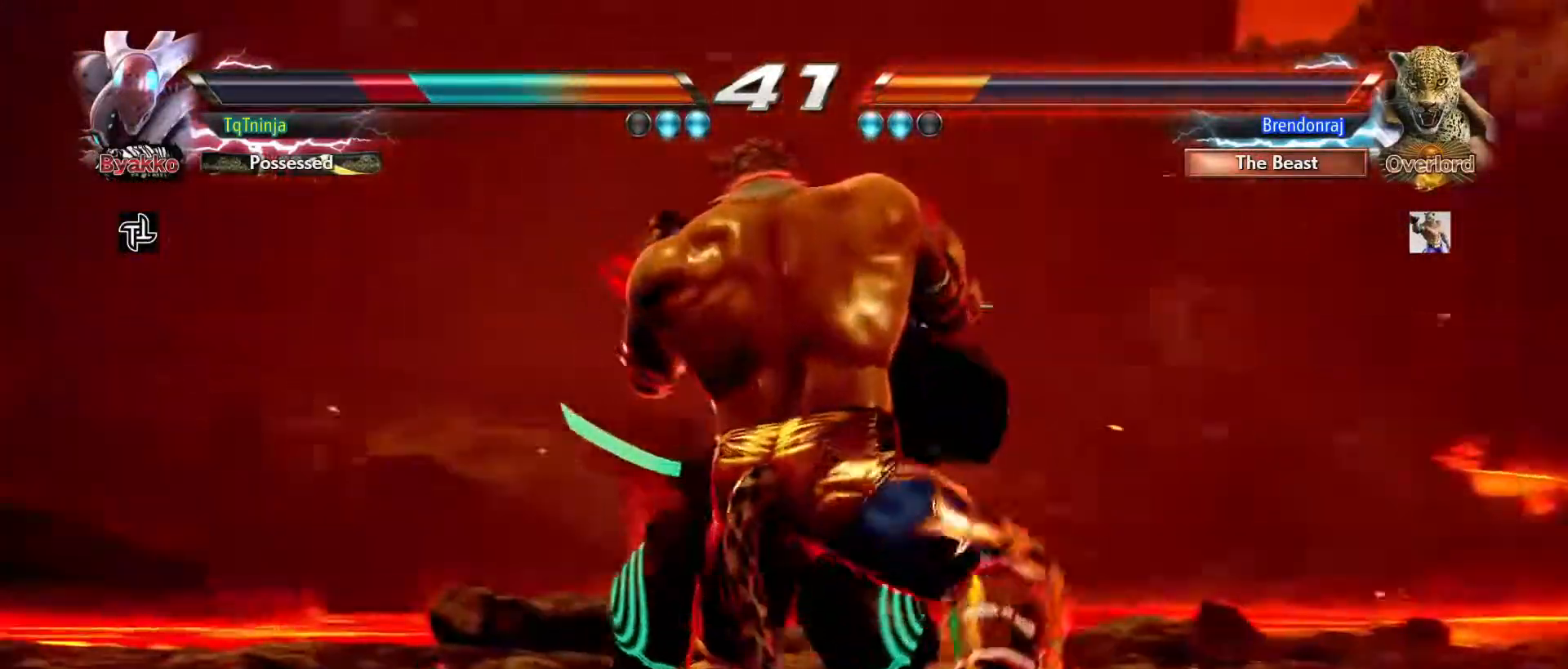
{"dt_ms": 500, "buttons": [], "left_stick": "center"}
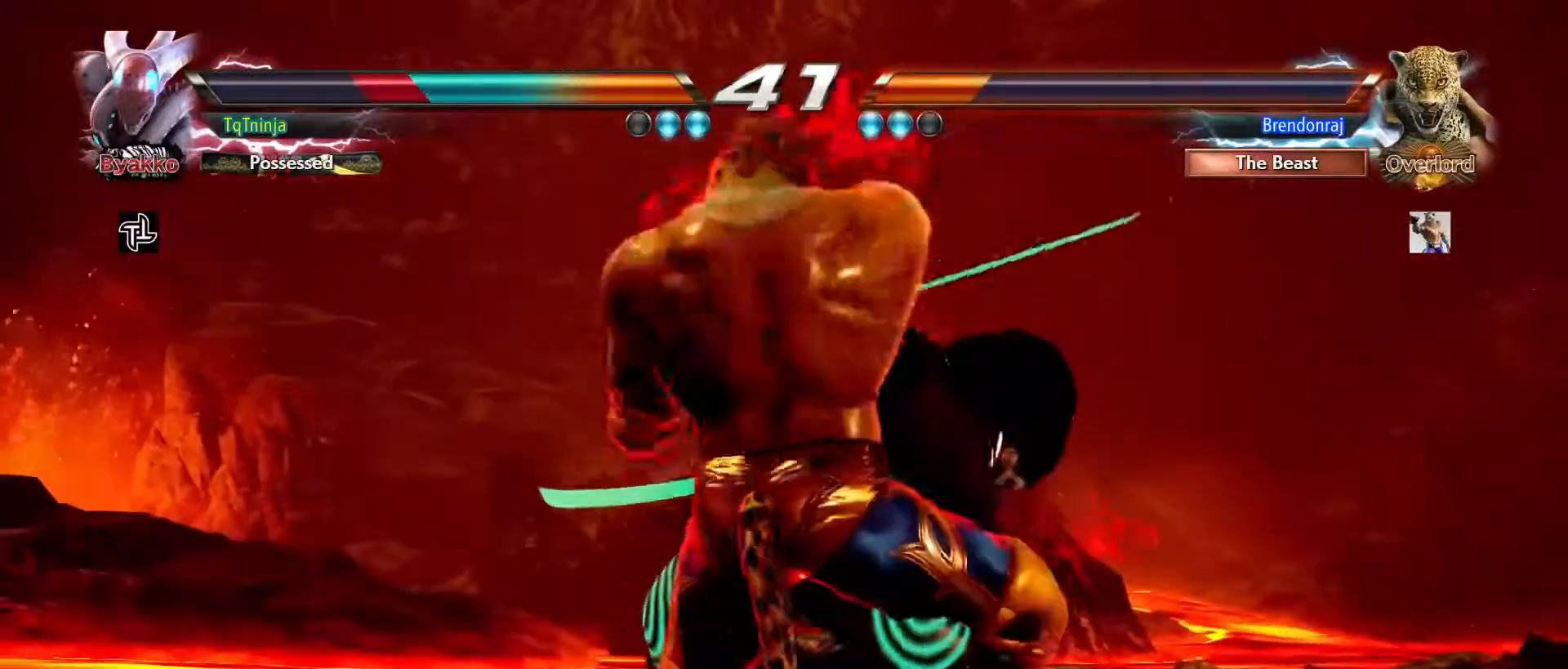
{"dt_ms": 500, "buttons": ["SQUARE", "TRIANGLE"], "left_stick": "center", "events": [[50, "SQUARE", "down"], [50, "TRIANGLE", "down"], [117, "TRIANGLE", "up"], [133, "SQUARE", "up"], [250, "SQUARE", "down"], [250, "TRIANGLE", "down"], [333, "SQUARE", "up"], [333, "TRIANGLE", "up"], [450, "SQUARE", "down"], [450, "TRIANGLE", "down"]]}
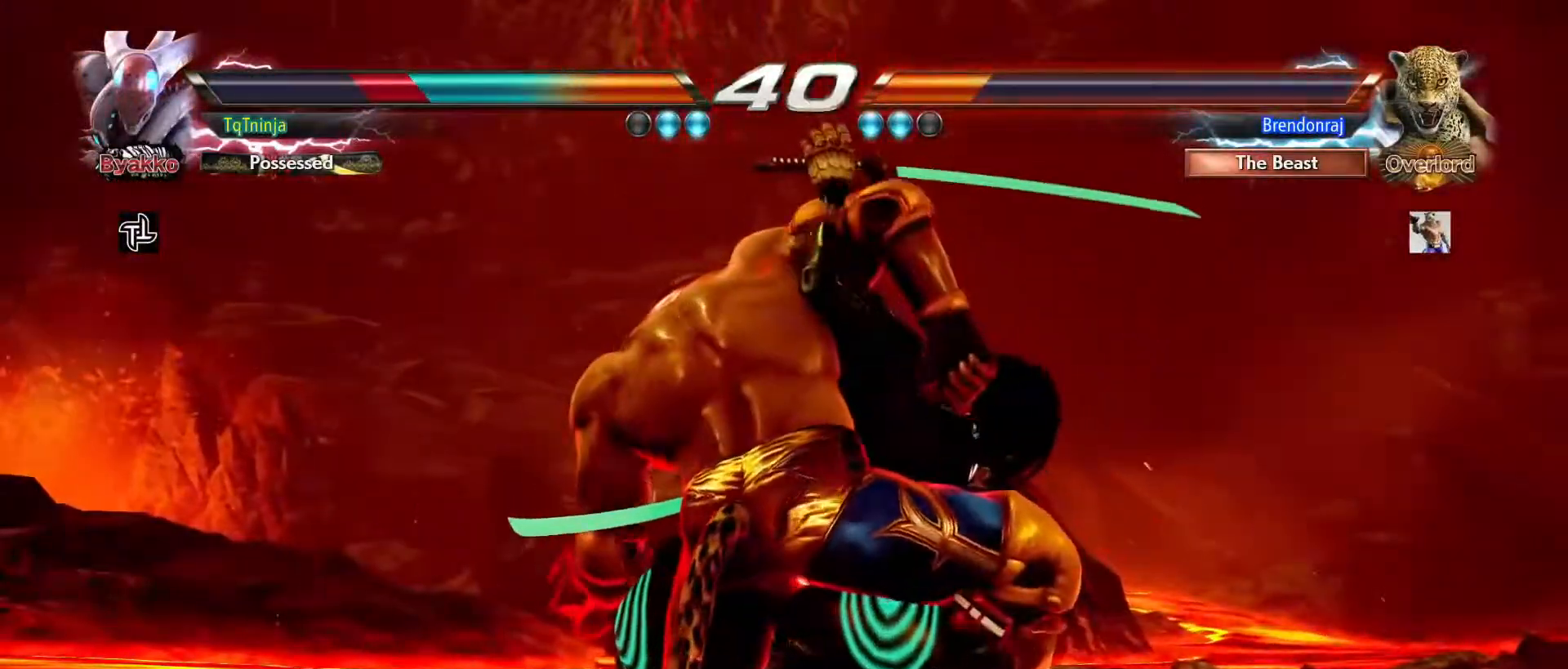
{"dt_ms": 500, "buttons": [], "left_stick": "center", "events": [[33, "SQUARE", "up"], [33, "TRIANGLE", "up"], [167, "SQUARE", "down"], [183, "TRIANGLE", "down"], [250, "SQUARE", "up"], [267, "TRIANGLE", "up"], [367, "SQUARE", "down"], [367, "TRIANGLE", "down"], [467, "SQUARE", "up"], [467, "TRIANGLE", "up"]]}
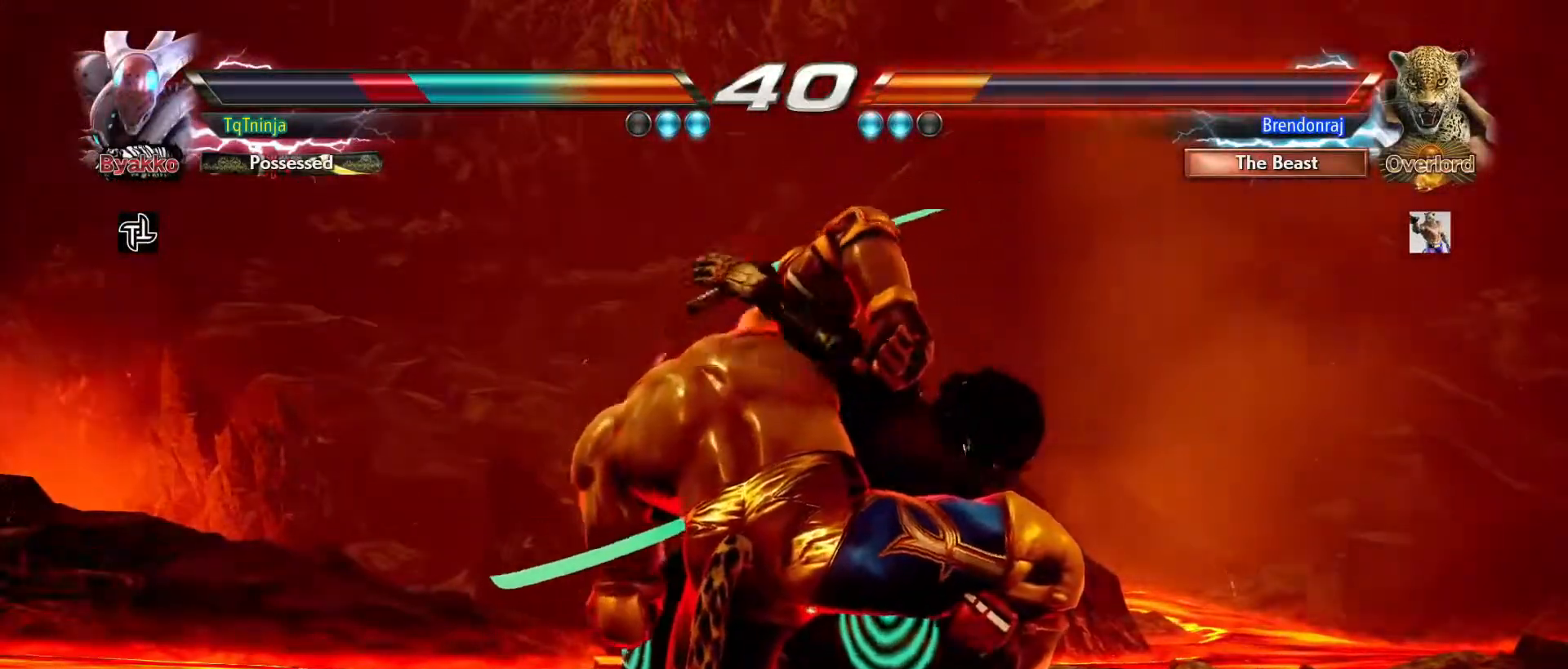
{"dt_ms": 500, "buttons": [], "left_stick": "center"}
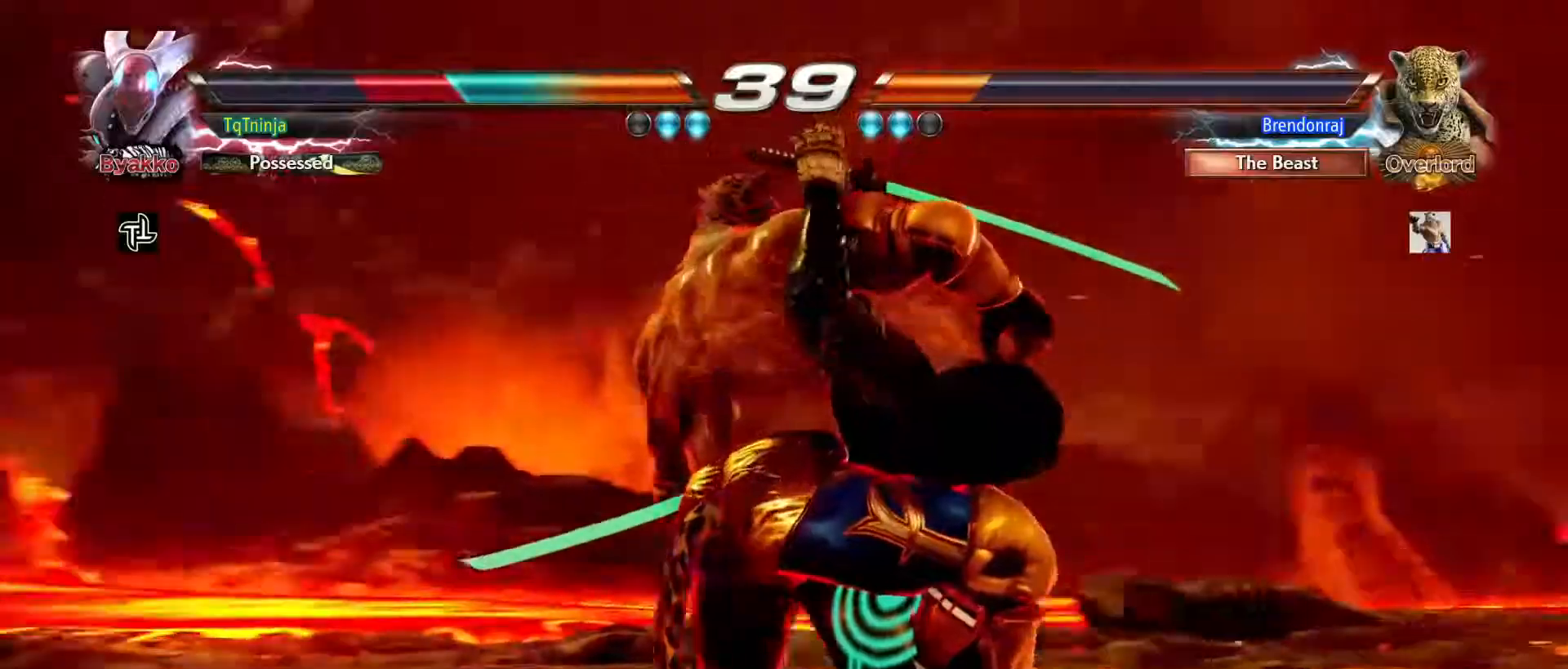
{"dt_ms": 500, "buttons": [], "left_stick": "center", "events": [[17, "SQUARE", "down"], [17, "TRIANGLE", "down"], [83, "TRIANGLE", "up"], [100, "SQUARE", "up"], [200, "SQUARE", "down"], [200, "TRIANGLE", "down"], [283, "SQUARE", "up"], [283, "TRIANGLE", "up"], [383, "SQUARE", "down"], [383, "TRIANGLE", "down"], [483, "SQUARE", "up"], [500, "TRIANGLE", "up"]]}
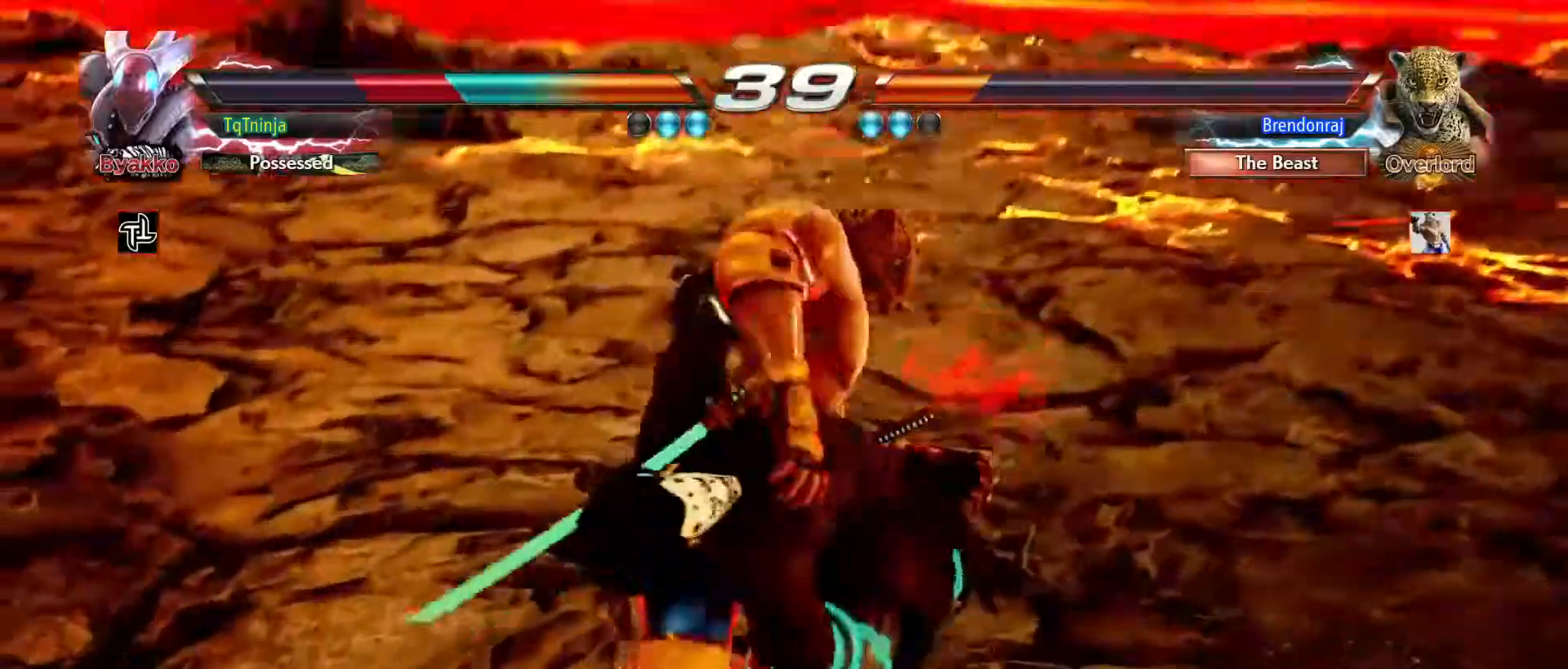
{"dt_ms": 500, "buttons": [], "left_stick": "center", "events": [[100, "SQUARE", "down"], [100, "TRIANGLE", "down"], [200, "SQUARE", "up"], [200, "TRIANGLE", "up"], [317, "SQUARE", "down"], [317, "TRIANGLE", "down"], [383, "SQUARE", "up"], [400, "TRIANGLE", "up"]]}
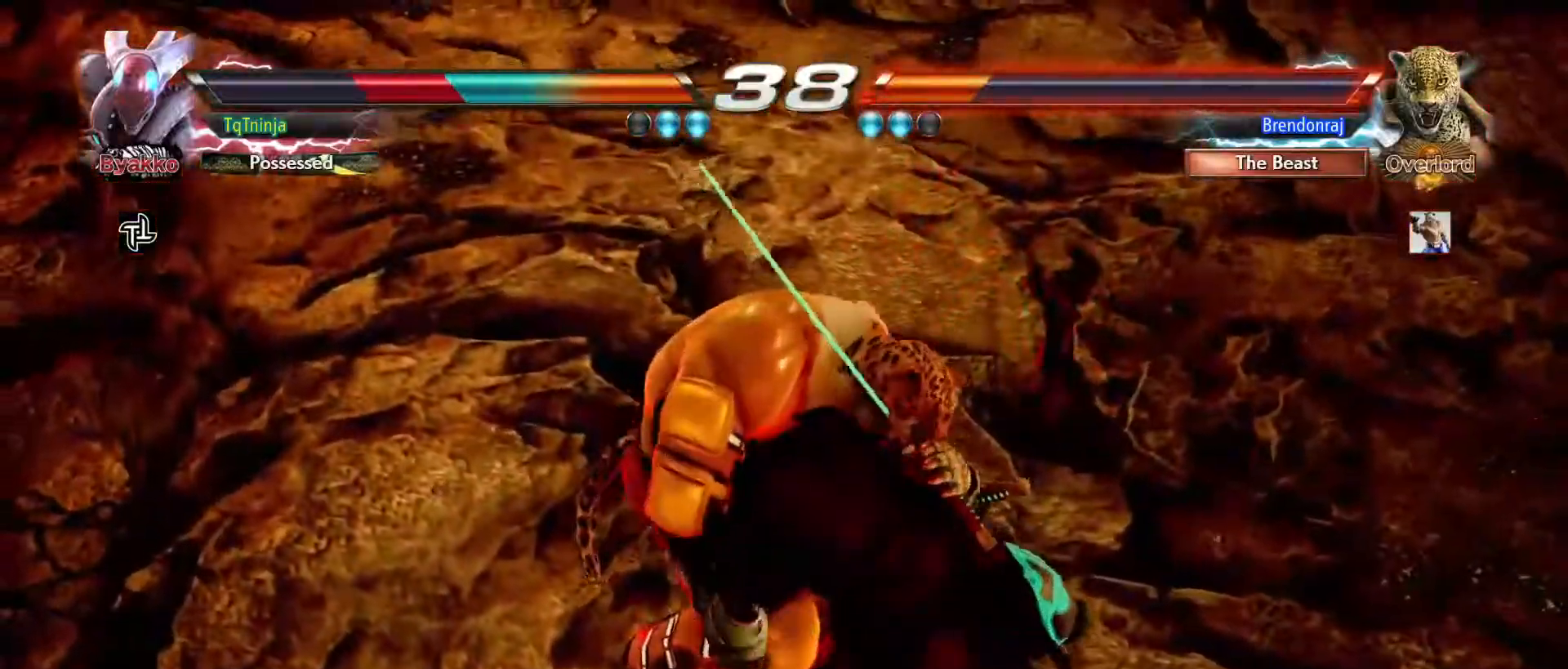
{"dt_ms": 500, "buttons": ["SQUARE", "TRIANGLE"], "left_stick": "center", "events": [[17, "SQUARE", "down"], [17, "TRIANGLE", "down"], [117, "SQUARE", "up"], [117, "TRIANGLE", "up"], [233, "SQUARE", "down"], [233, "TRIANGLE", "down"], [333, "SQUARE", "up"], [333, "TRIANGLE", "up"], [450, "SQUARE", "down"], [450, "TRIANGLE", "down"]]}
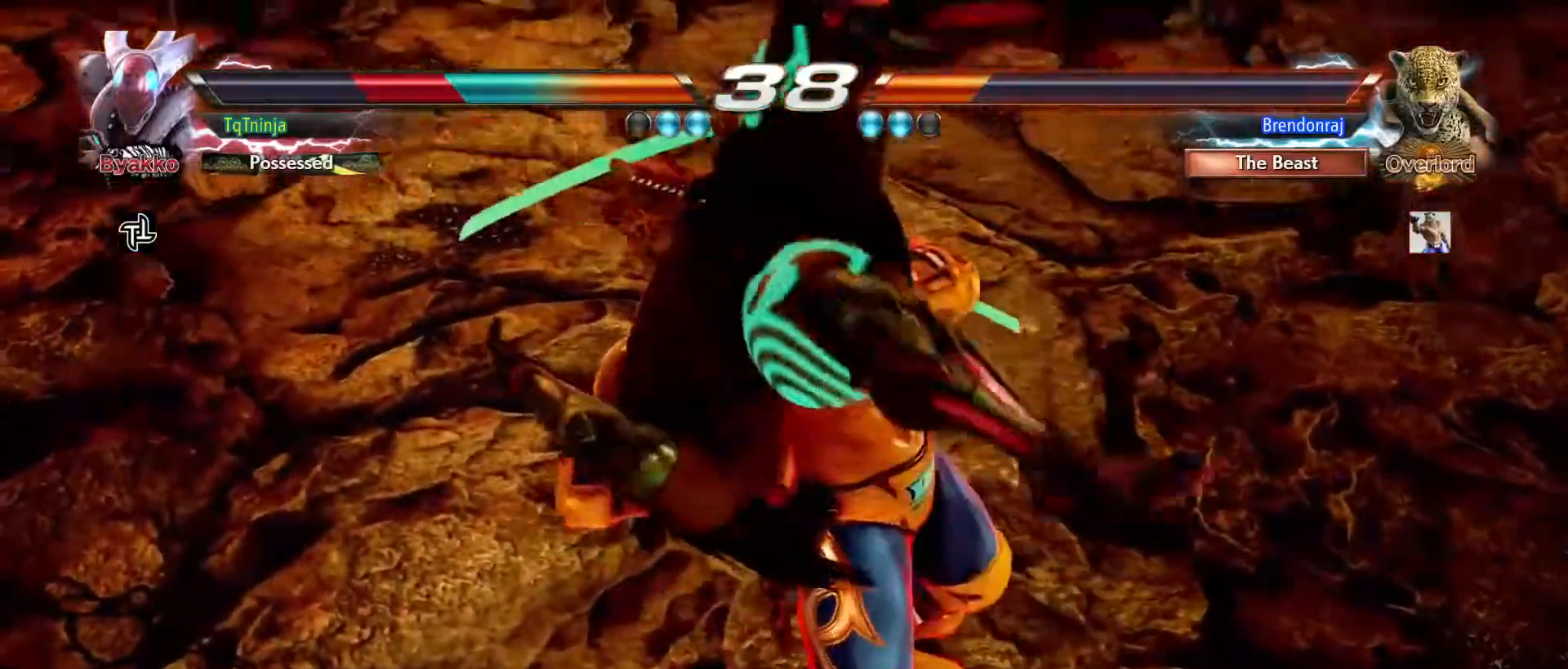
{"dt_ms": 500, "buttons": [], "left_stick": "center", "events": [[33, "SQUARE", "up"], [50, "TRIANGLE", "up"], [150, "SQUARE", "down"], [150, "TRIANGLE", "down"], [250, "SQUARE", "up"], [250, "TRIANGLE", "up"], [350, "SQUARE", "down"], [367, "TRIANGLE", "down"], [450, "SQUARE", "up"], [450, "TRIANGLE", "up"]]}
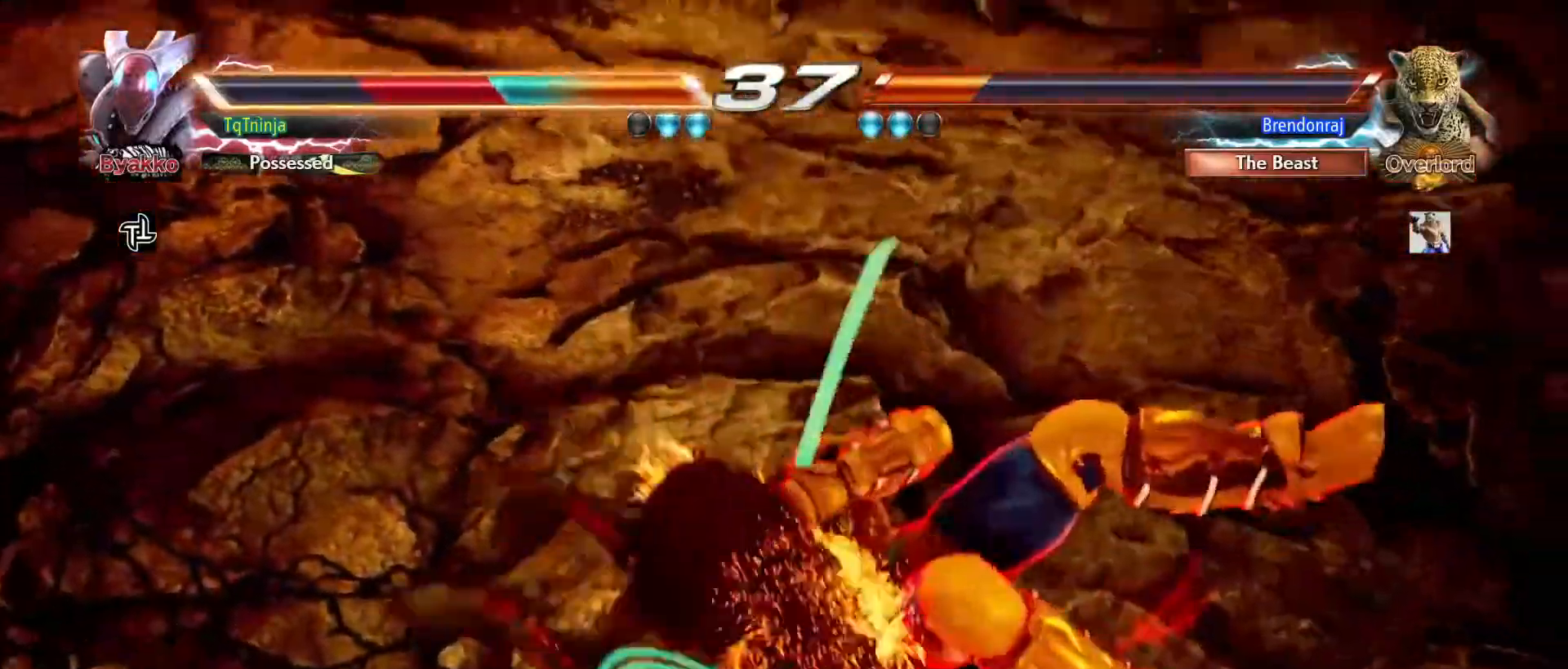
{"dt_ms": 500, "buttons": [], "left_stick": "center", "events": [[50, "SQUARE", "down"], [50, "TRIANGLE", "down"], [133, "SQUARE", "up"], [133, "TRIANGLE", "up"], [417, "SQUARE", "down"], [417, "TRIANGLE", "down"], [467, "TRIANGLE", "up"], [483, "SQUARE", "up"]]}
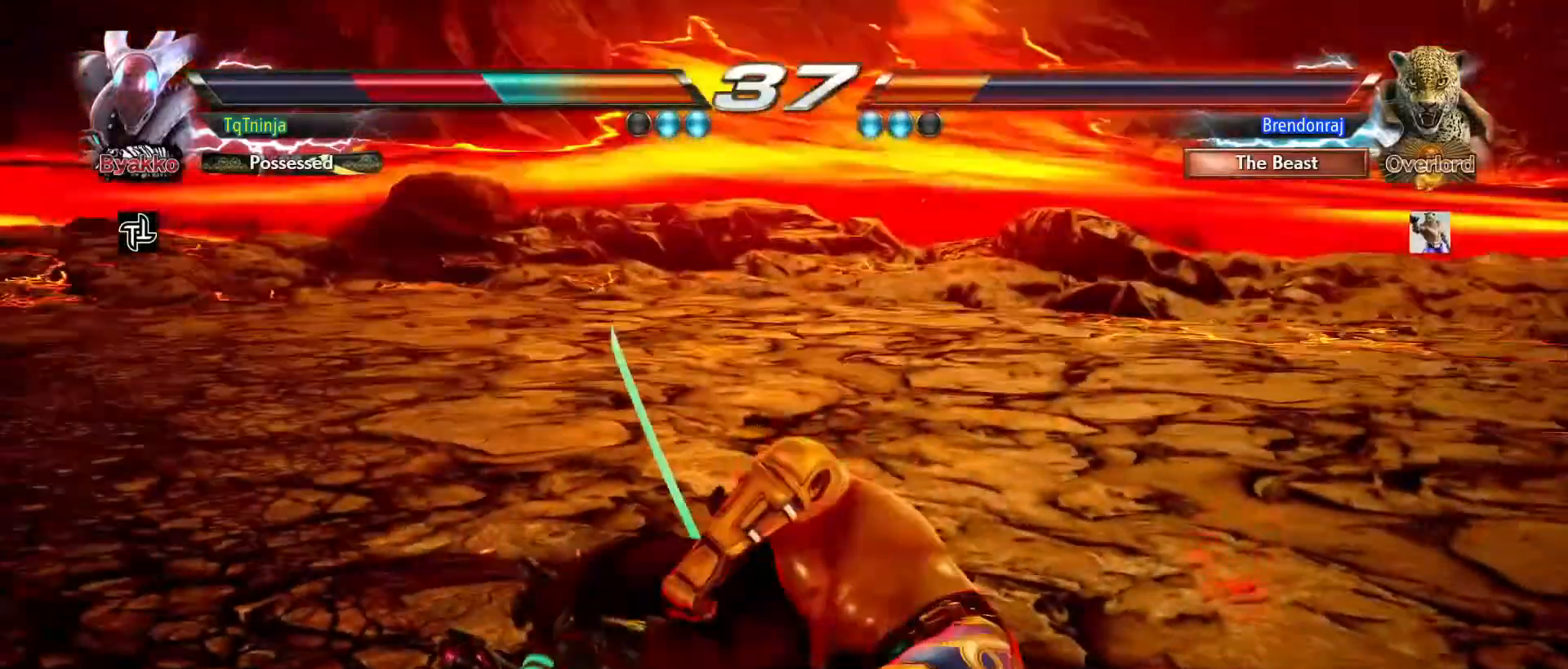
{"dt_ms": 500, "buttons": ["SQUARE", "TRIANGLE"], "left_stick": "center", "events": [[50, "SQUARE", "down"], [67, "TRIANGLE", "down"], [133, "SQUARE", "up"], [133, "TRIANGLE", "up"], [233, "SQUARE", "down"], [233, "TRIANGLE", "down"], [317, "SQUARE", "up"], [317, "TRIANGLE", "up"], [433, "SQUARE", "down"], [433, "TRIANGLE", "down"]]}